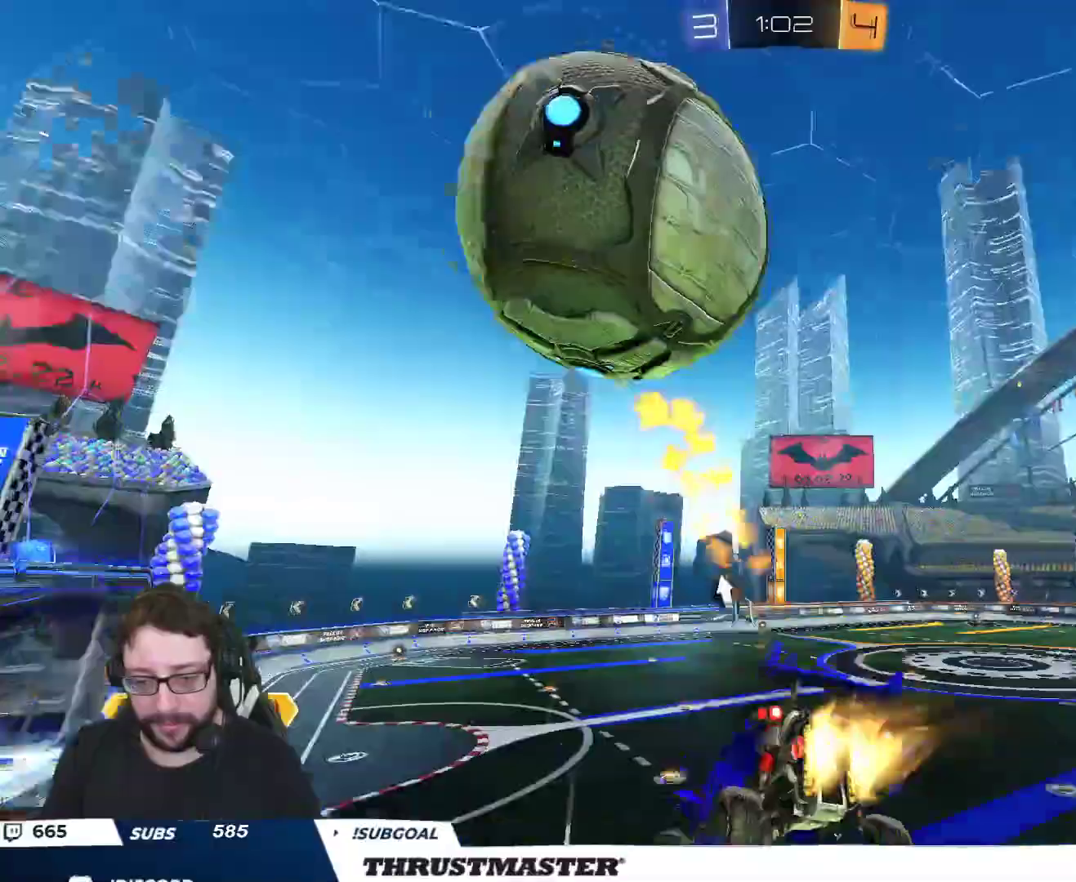
Gameplay with a controller (Xbox layout); each line is a JSON object with the inputs held at the frame after it. "events" lists button and stick changes between this image and that frame as [ms after this image, input, new state], when the widget could be followed in between.
{"buttons": ["R2"], "left_stick": "left", "right_stick": "center", "events": [[17, "Y", "up"], [67, "L2", "down"], [100, "left_stick", "center"], [117, "B", "up"], [183, "L2", "up"], [233, "left_stick", "left"]]}
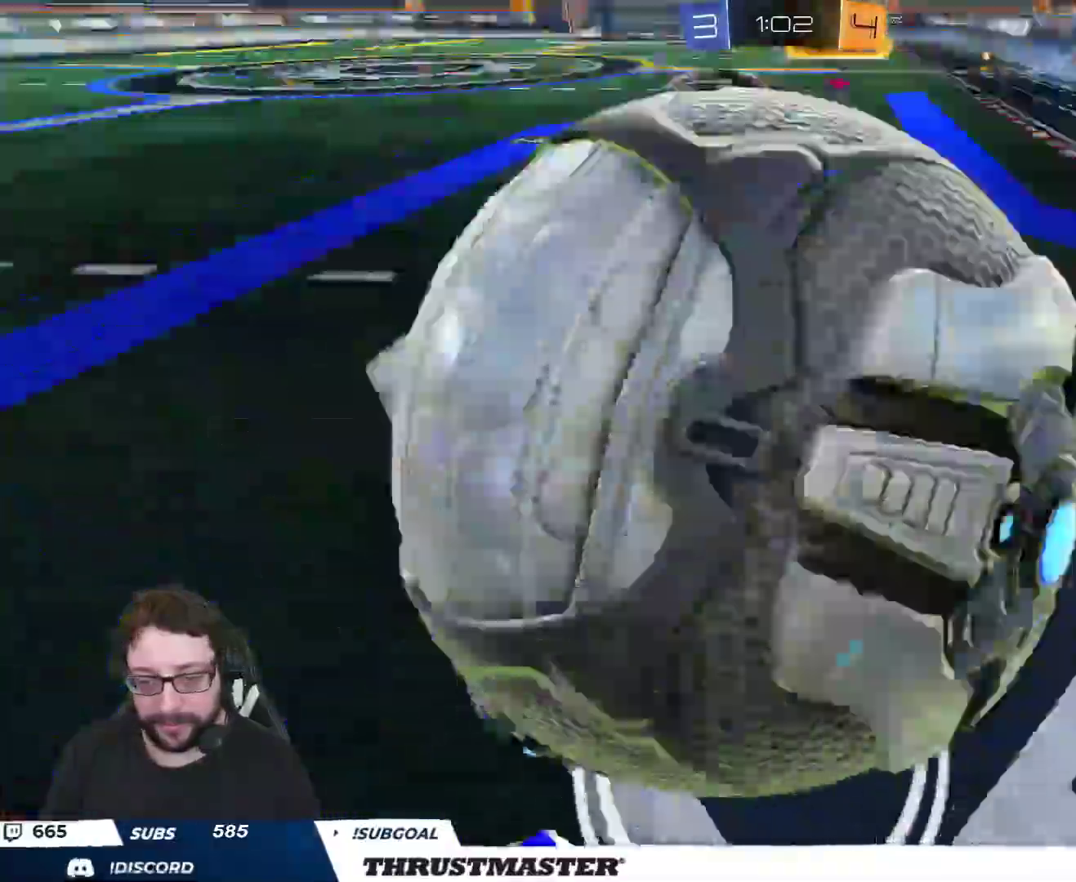
{"buttons": ["R2"], "left_stick": "left", "right_stick": "center", "events": [[117, "R2", "up"], [167, "R2", "down"], [200, "Y", "down"], [283, "Y", "up"]]}
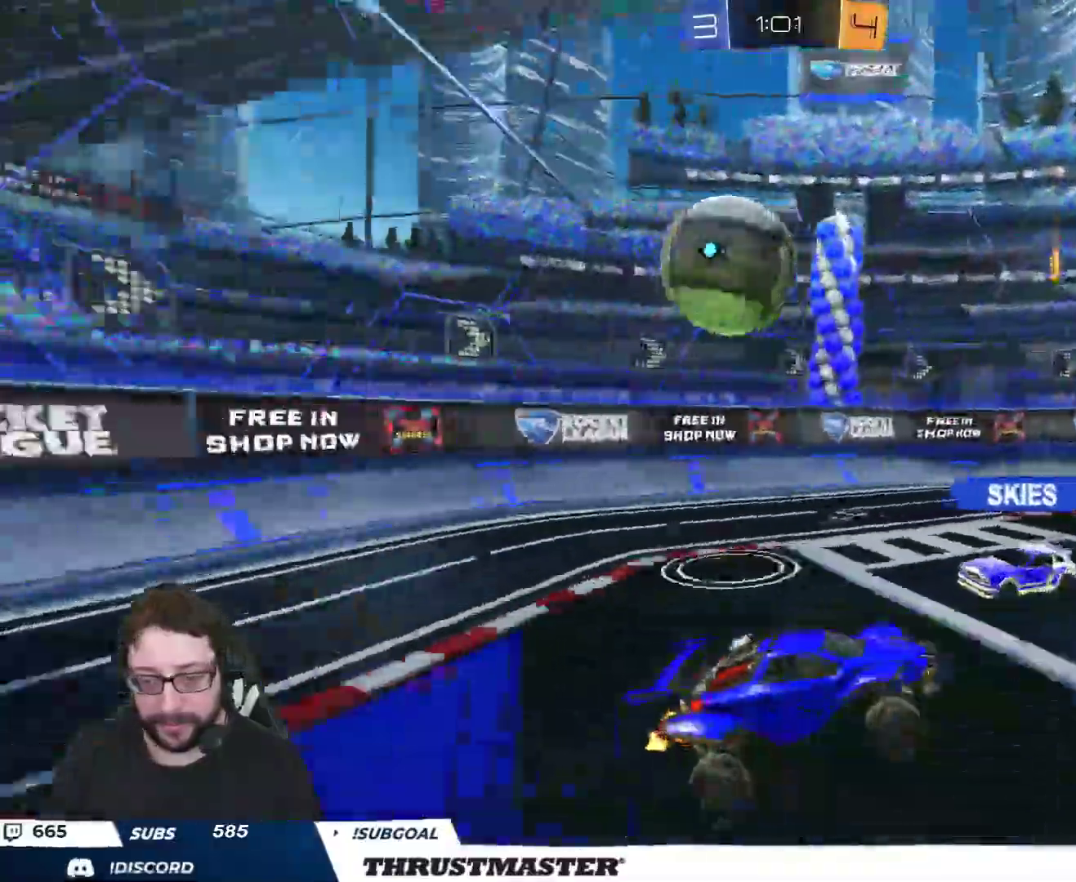
{"buttons": ["R2"], "left_stick": "right", "right_stick": "center", "events": [[100, "left_stick", "down-right"], [133, "R2", "up"], [250, "R2", "down"], [300, "R2", "up"], [333, "left_stick", "right"], [350, "R2", "down"]]}
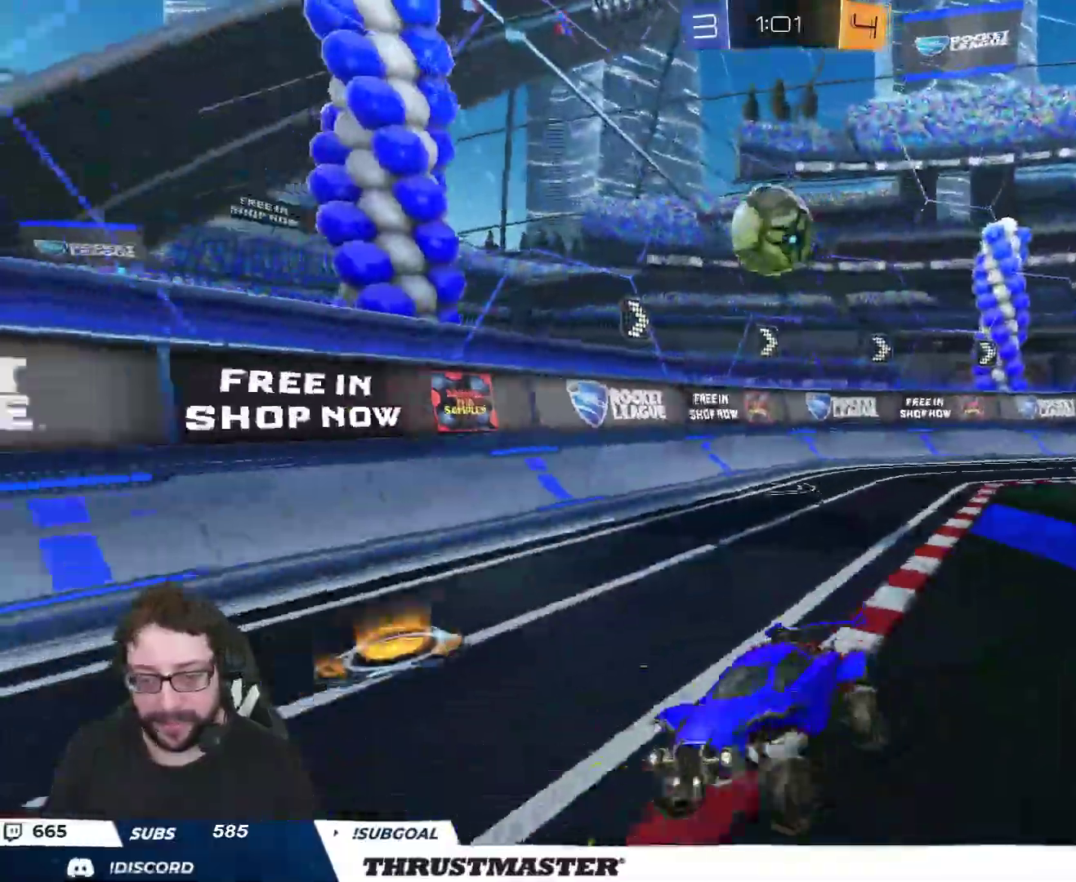
{"buttons": ["R2"], "left_stick": "left", "right_stick": "center", "events": [[33, "left_stick", "down"], [83, "left_stick", "left"], [150, "L2", "down"], [233, "L2", "up"]]}
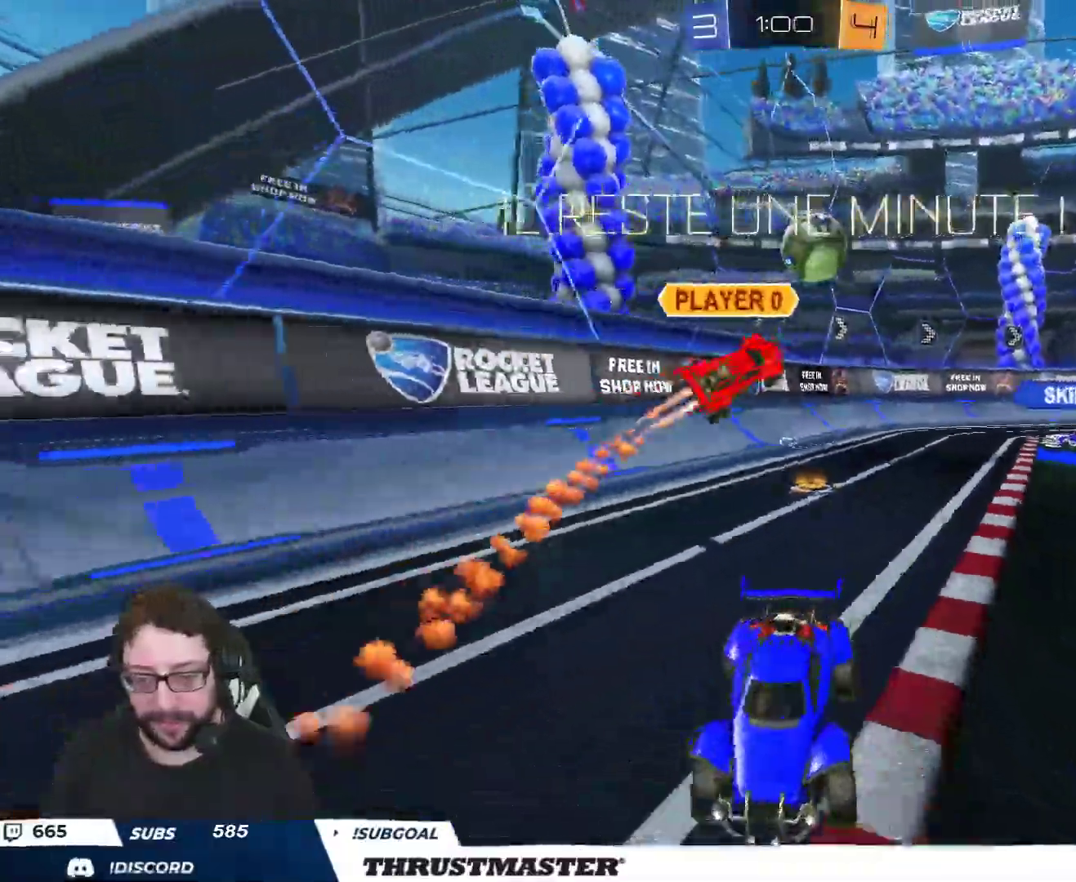
{"buttons": ["R2"], "left_stick": "left", "right_stick": "center", "events": []}
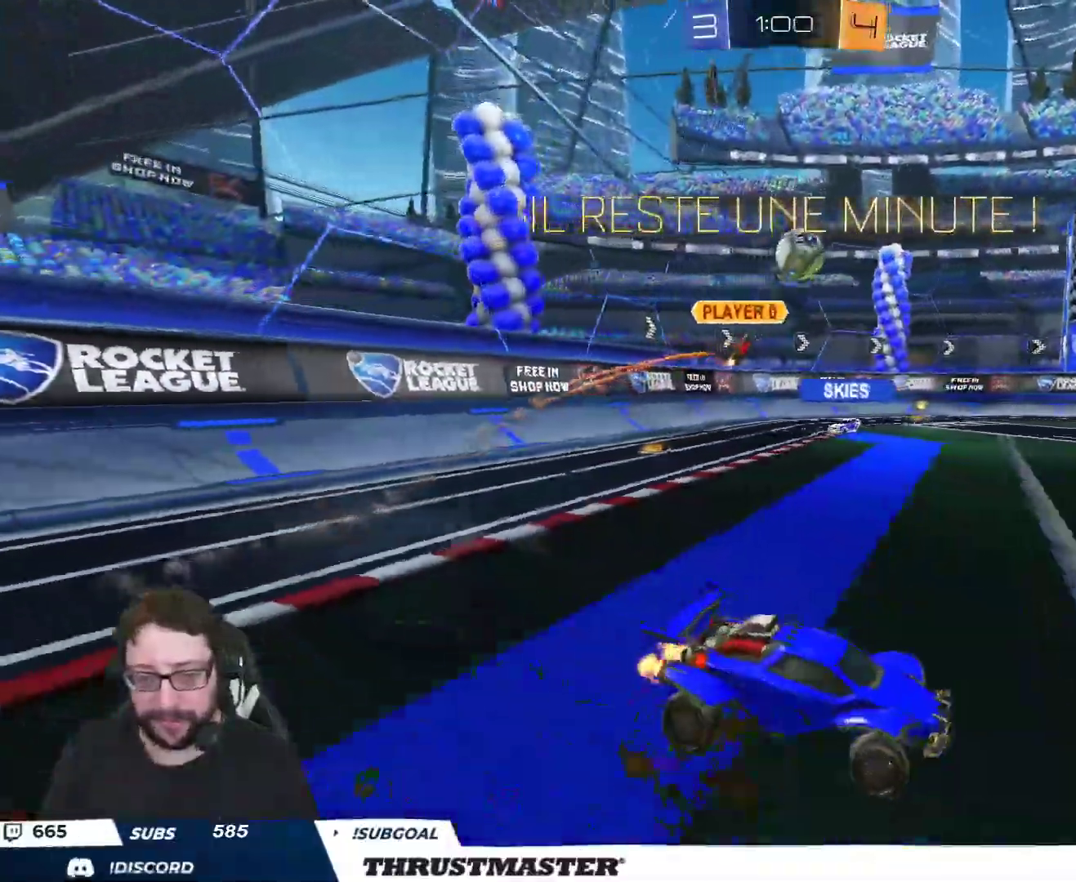
{"buttons": ["L2", "R2"], "left_stick": "up-right", "right_stick": "center", "events": [[283, "A", "down"], [317, "L2", "down"], [317, "left_stick", "up-right"], [367, "A", "up"], [400, "A", "down"], [467, "A", "up"]]}
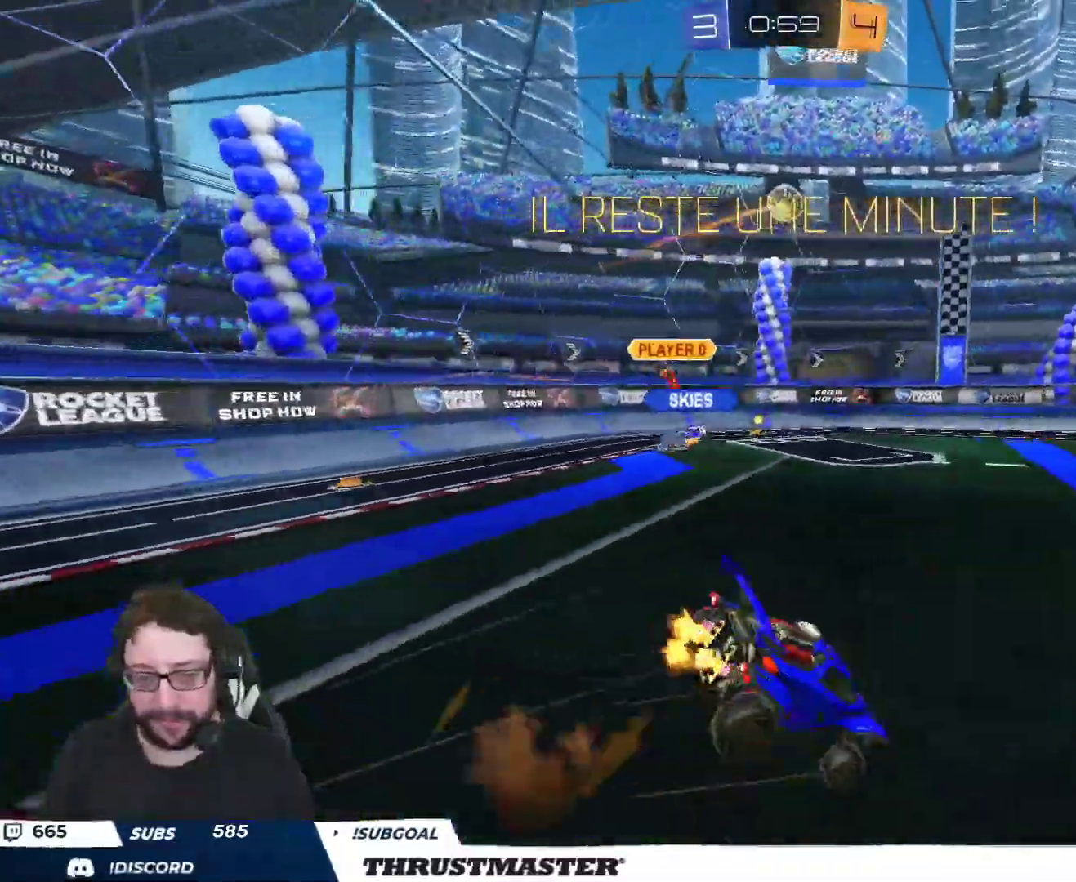
{"buttons": ["R2"], "left_stick": "center", "right_stick": "center", "events": [[17, "Y", "down"], [17, "left_stick", "up-left"], [33, "L2", "up"], [83, "left_stick", "center"], [100, "Y", "up"], [200, "Y", "down"], [267, "Y", "up"]]}
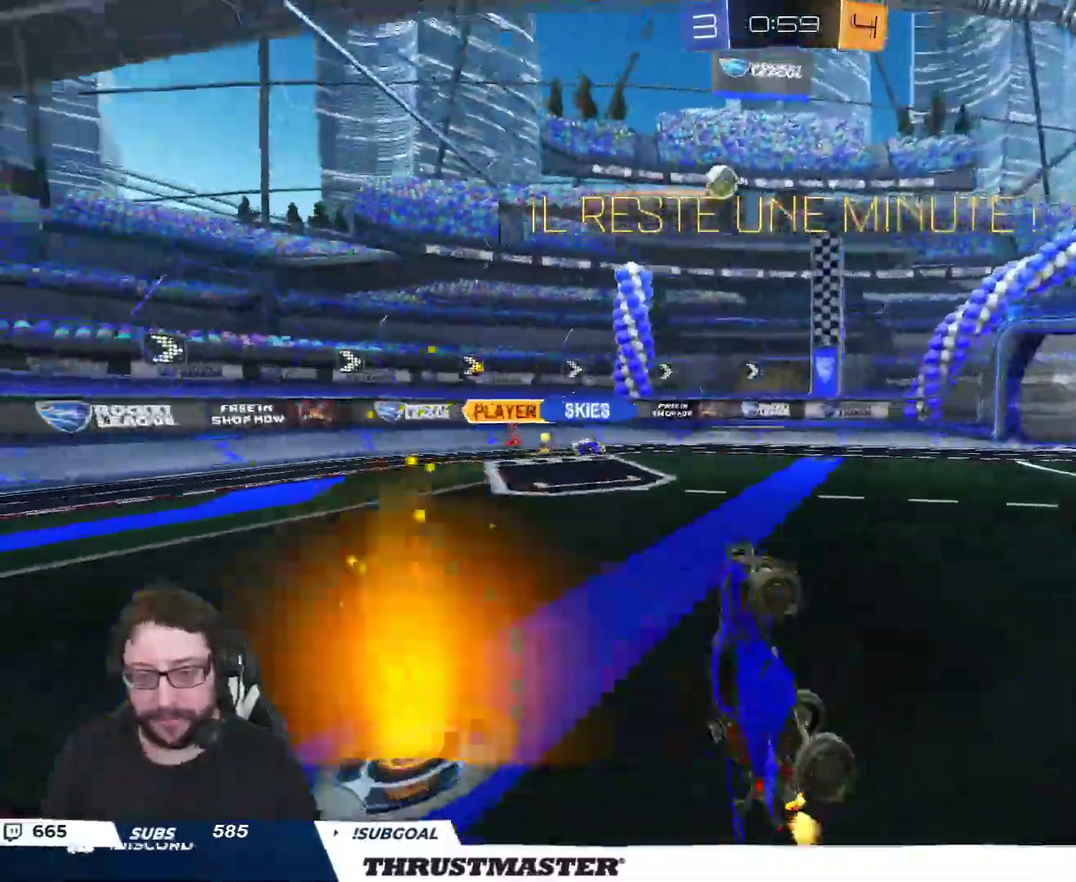
{"buttons": ["R2"], "left_stick": "right", "right_stick": "center", "events": [[500, "left_stick", "right"]]}
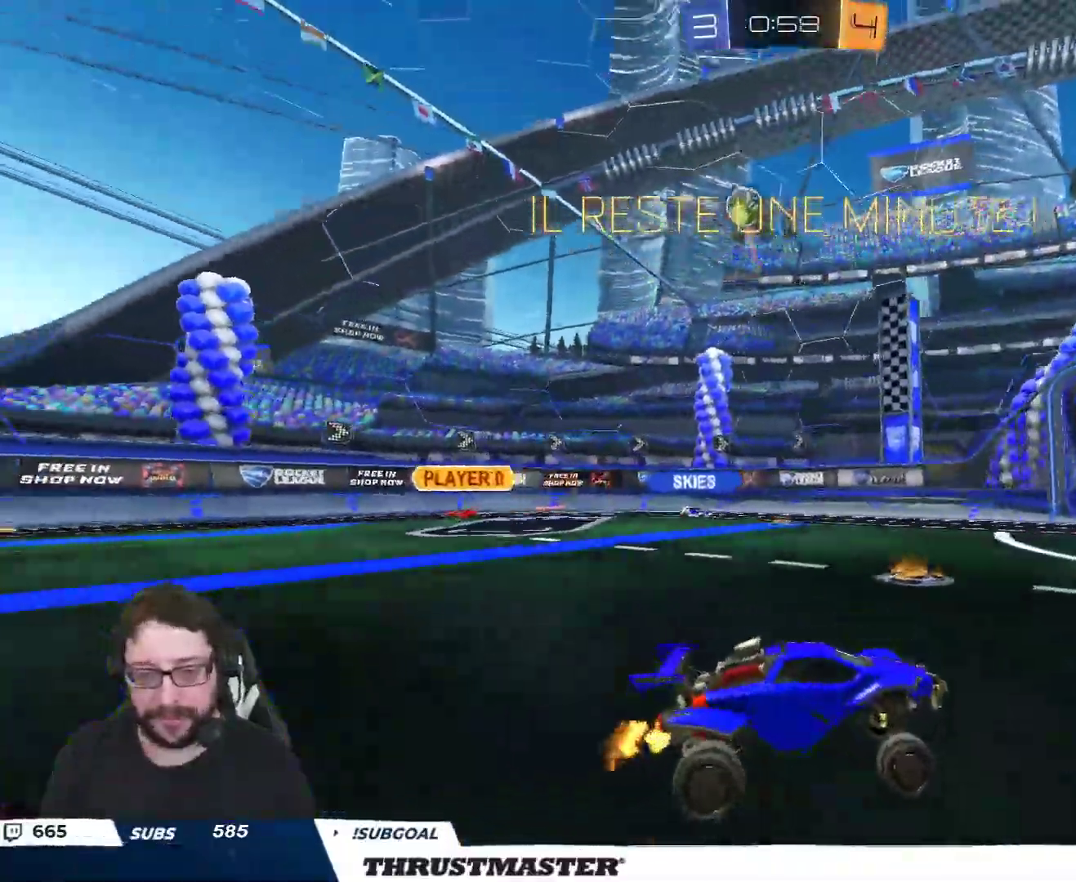
{"buttons": ["R2"], "left_stick": "left", "right_stick": "center", "events": [[200, "left_stick", "center"], [283, "left_stick", "left"]]}
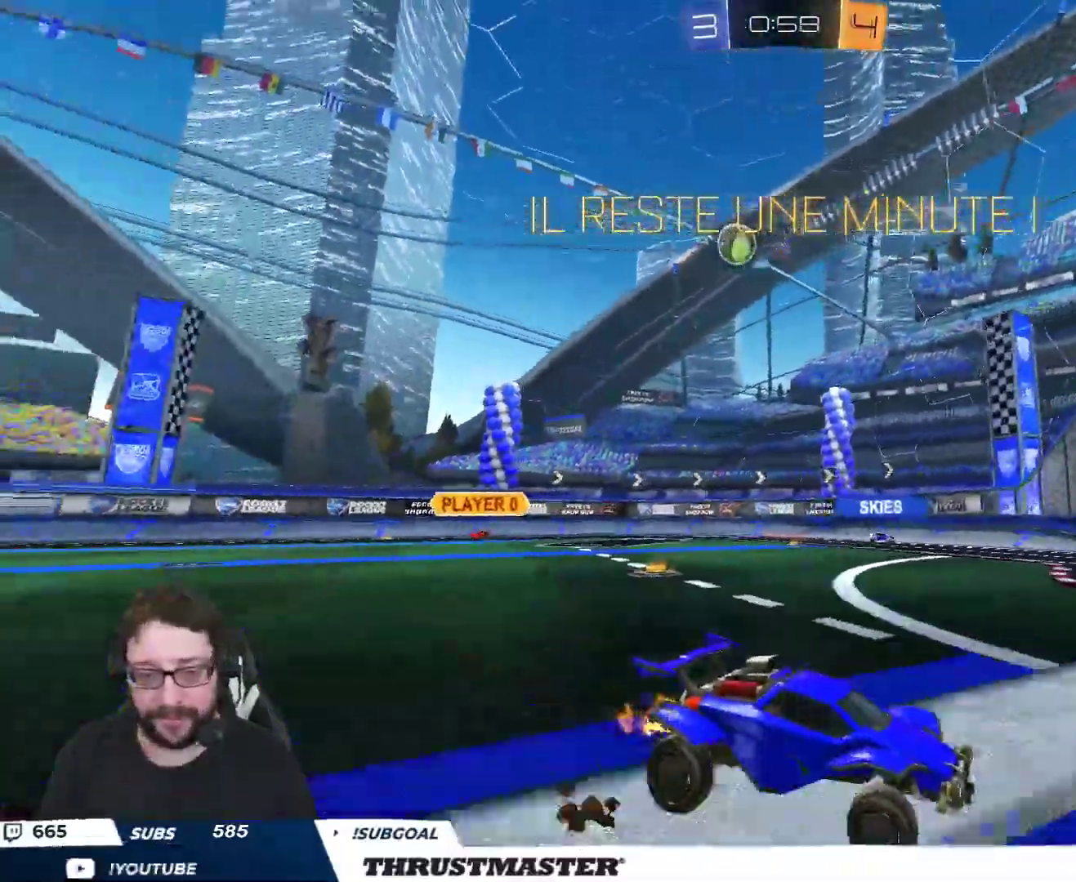
{"buttons": ["R2"], "left_stick": "center", "right_stick": "center", "events": [[250, "left_stick", "center"]]}
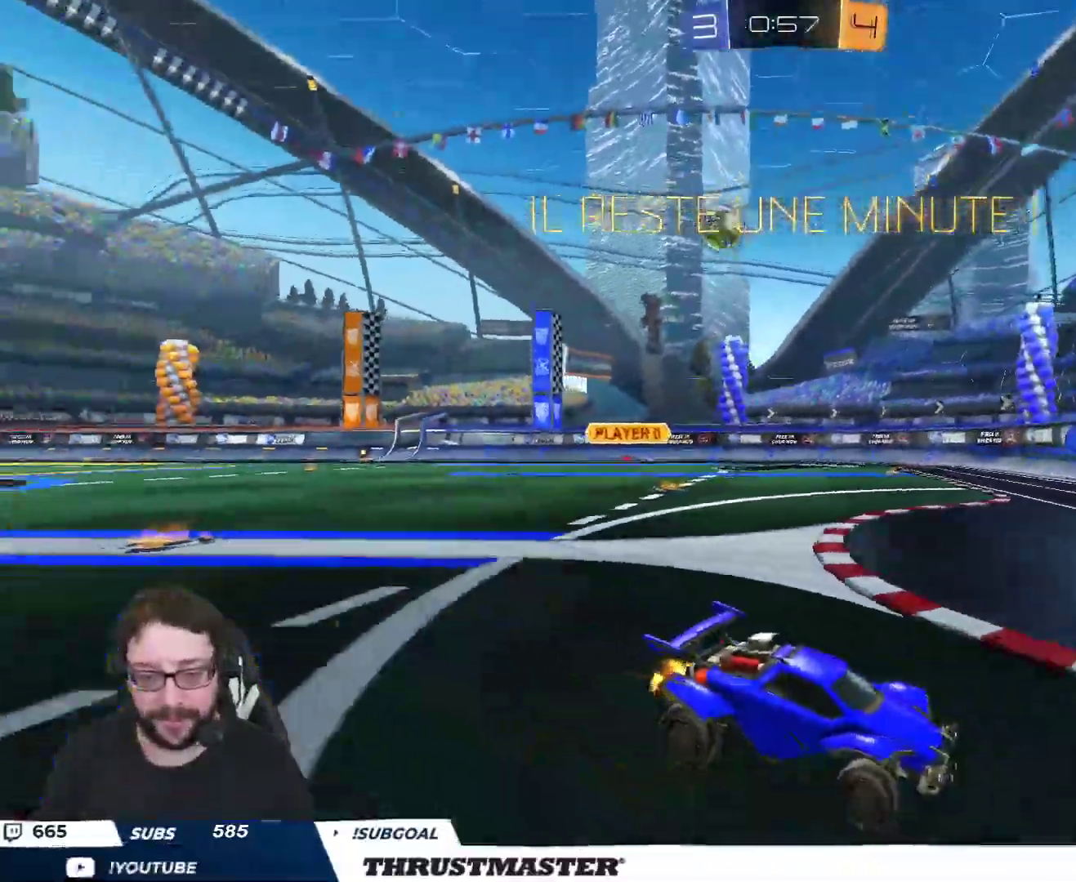
{"buttons": [], "left_stick": "center", "right_stick": "center", "events": [[167, "left_stick", "up-left"], [333, "left_stick", "center"], [500, "R2", "up"]]}
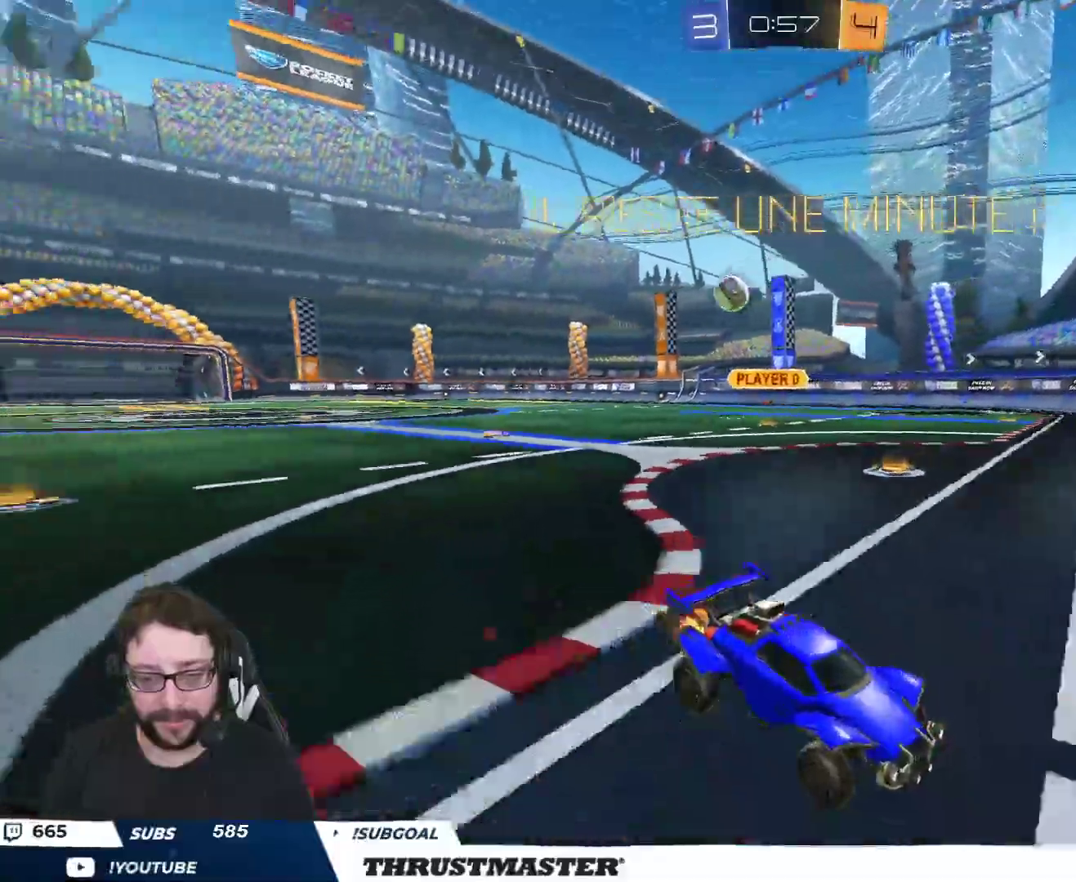
{"buttons": ["R2"], "left_stick": "left", "right_stick": "center", "events": [[133, "left_stick", "left"], [183, "L2", "down"], [217, "R2", "down"], [267, "L2", "up"]]}
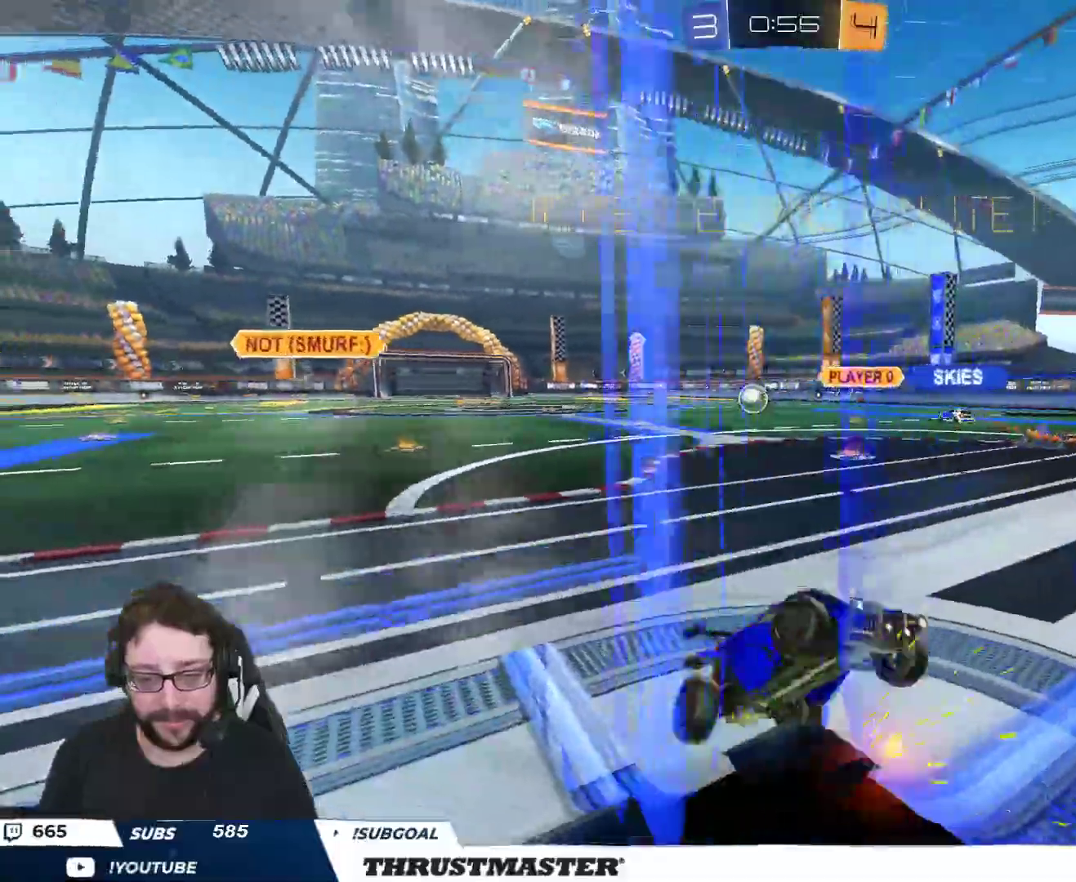
{"buttons": ["L2", "R2"], "left_stick": "right", "right_stick": "center", "events": [[300, "left_stick", "down"], [400, "L2", "down"], [400, "left_stick", "right"]]}
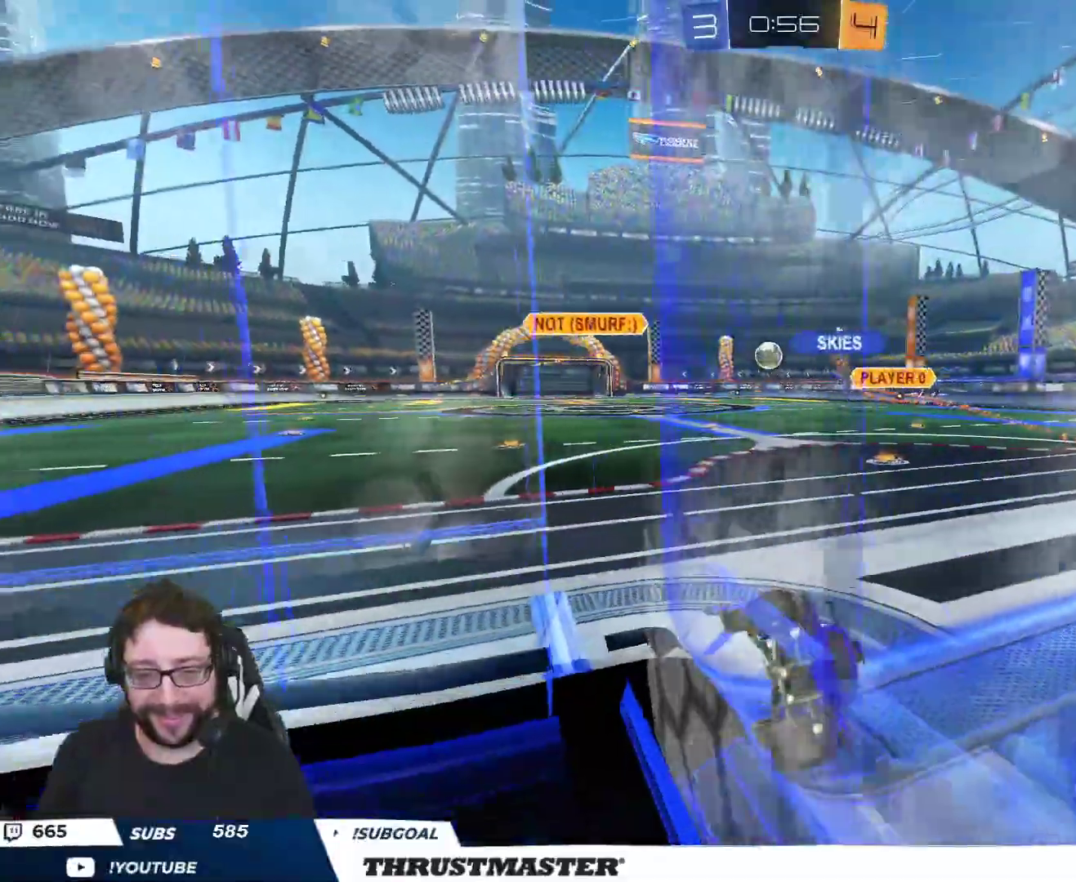
{"buttons": ["R2"], "left_stick": "left", "right_stick": "center", "events": [[83, "L2", "up"], [117, "left_stick", "down-left"], [217, "left_stick", "left"]]}
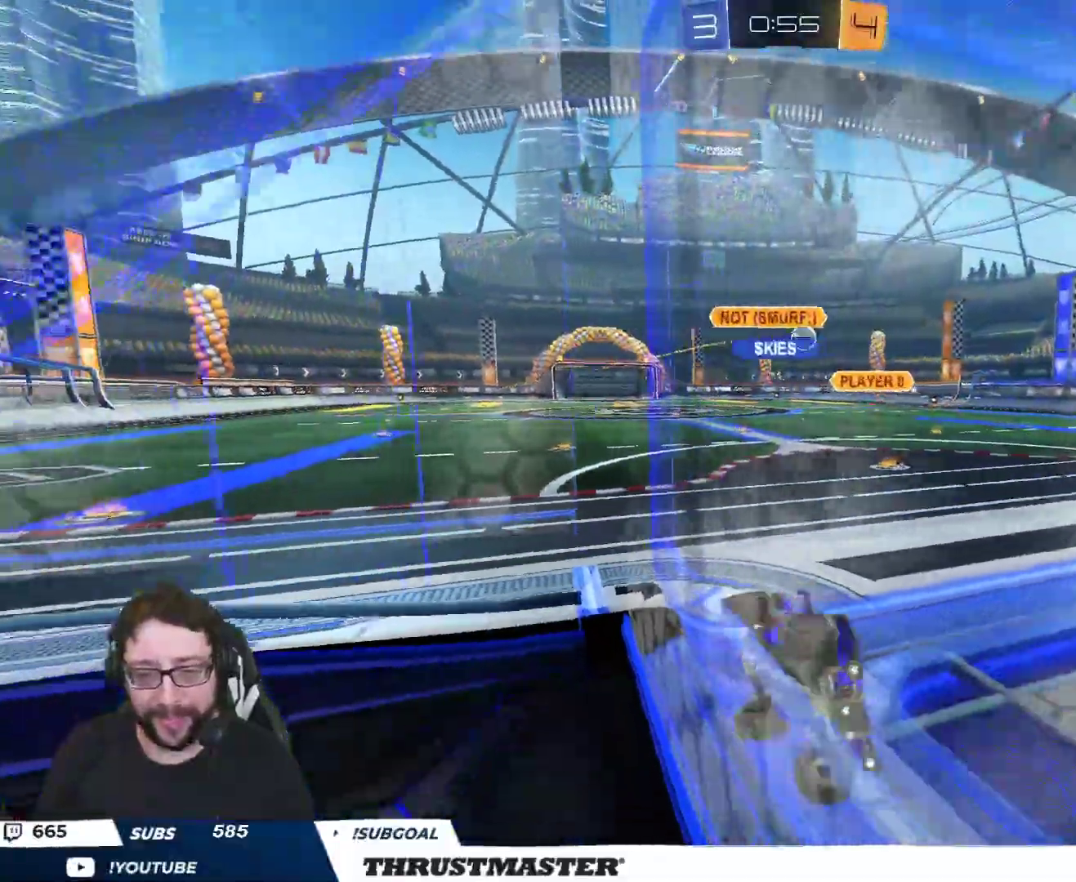
{"buttons": ["R2"], "left_stick": "left", "right_stick": "center", "events": []}
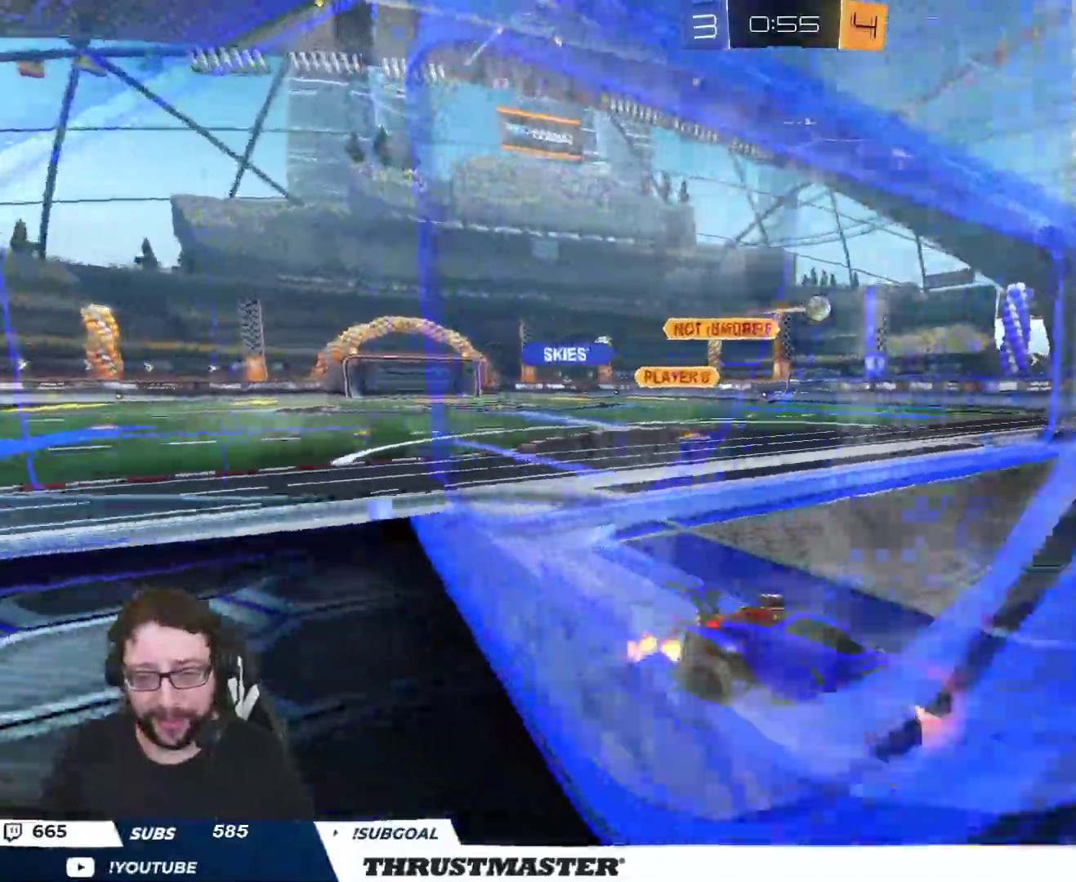
{"buttons": ["B", "R2"], "left_stick": "left", "right_stick": "center", "events": [[333, "B", "down"]]}
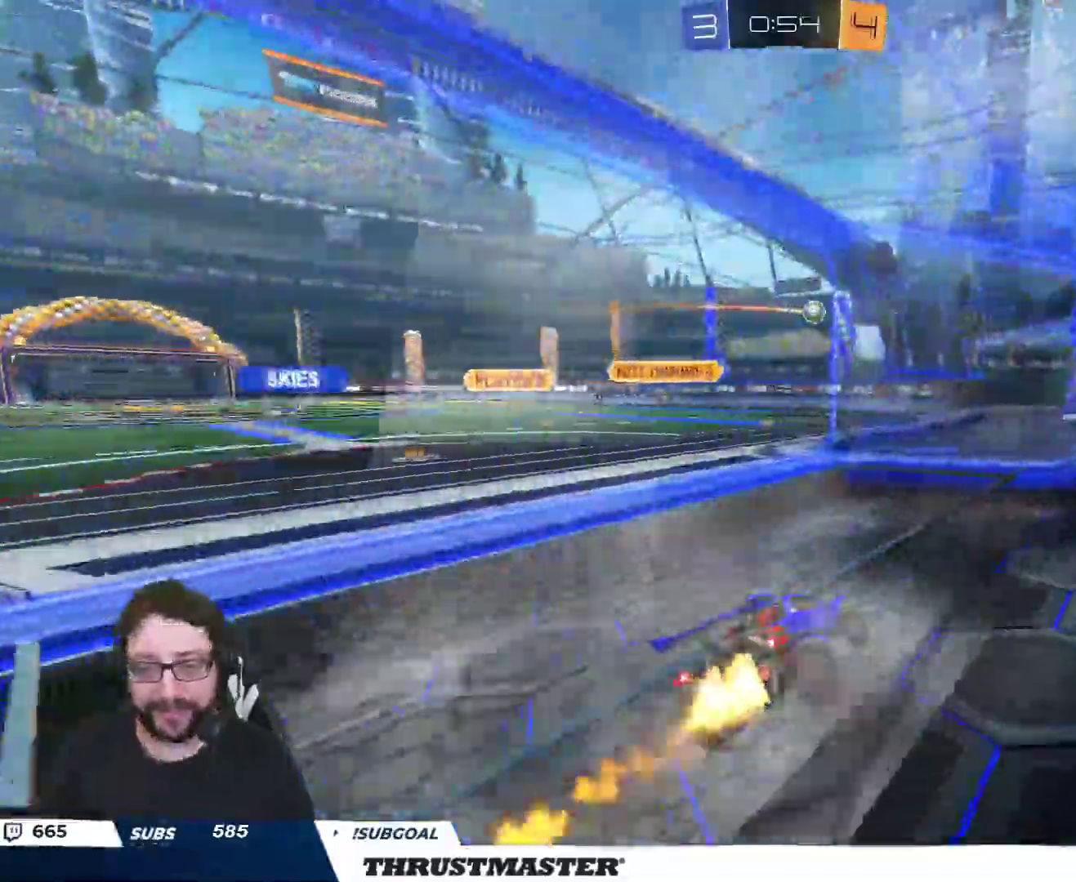
{"buttons": ["R2"], "left_stick": "left", "right_stick": "center", "events": [[367, "B", "up"]]}
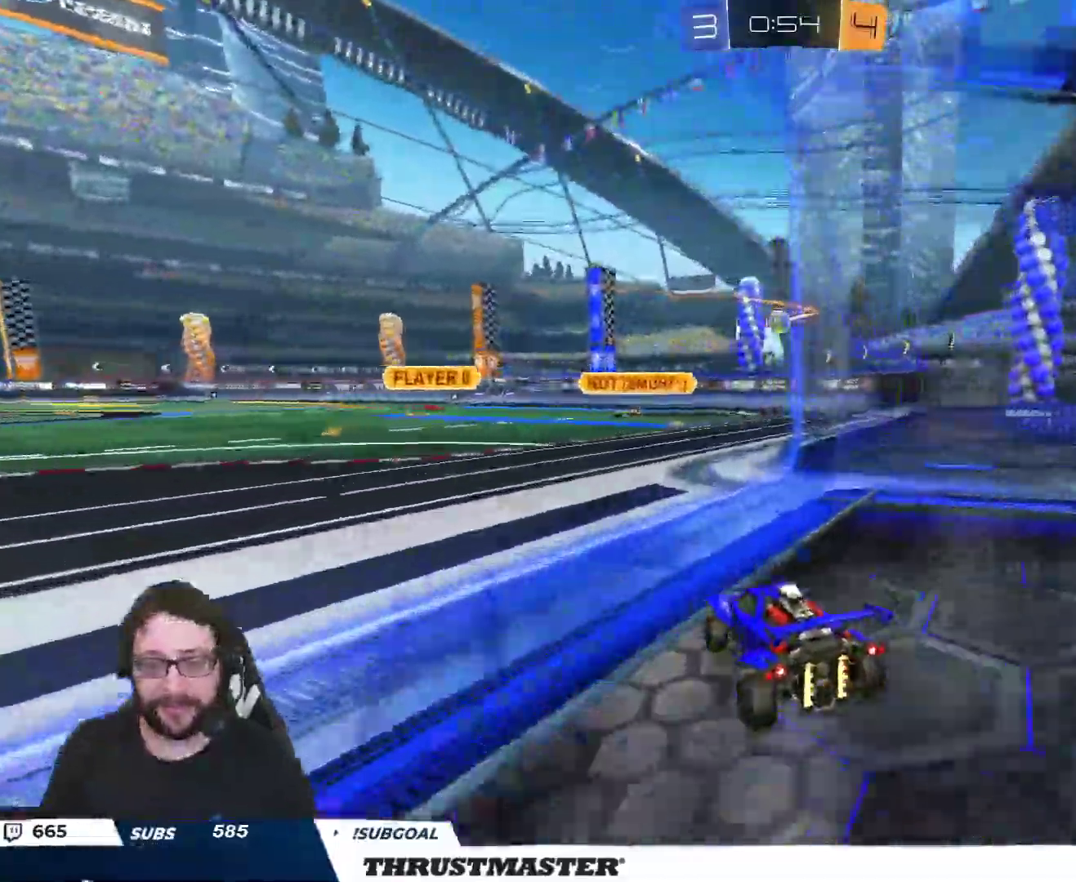
{"buttons": [], "left_stick": "down", "right_stick": "center", "events": [[167, "R2", "up"], [183, "left_stick", "down"]]}
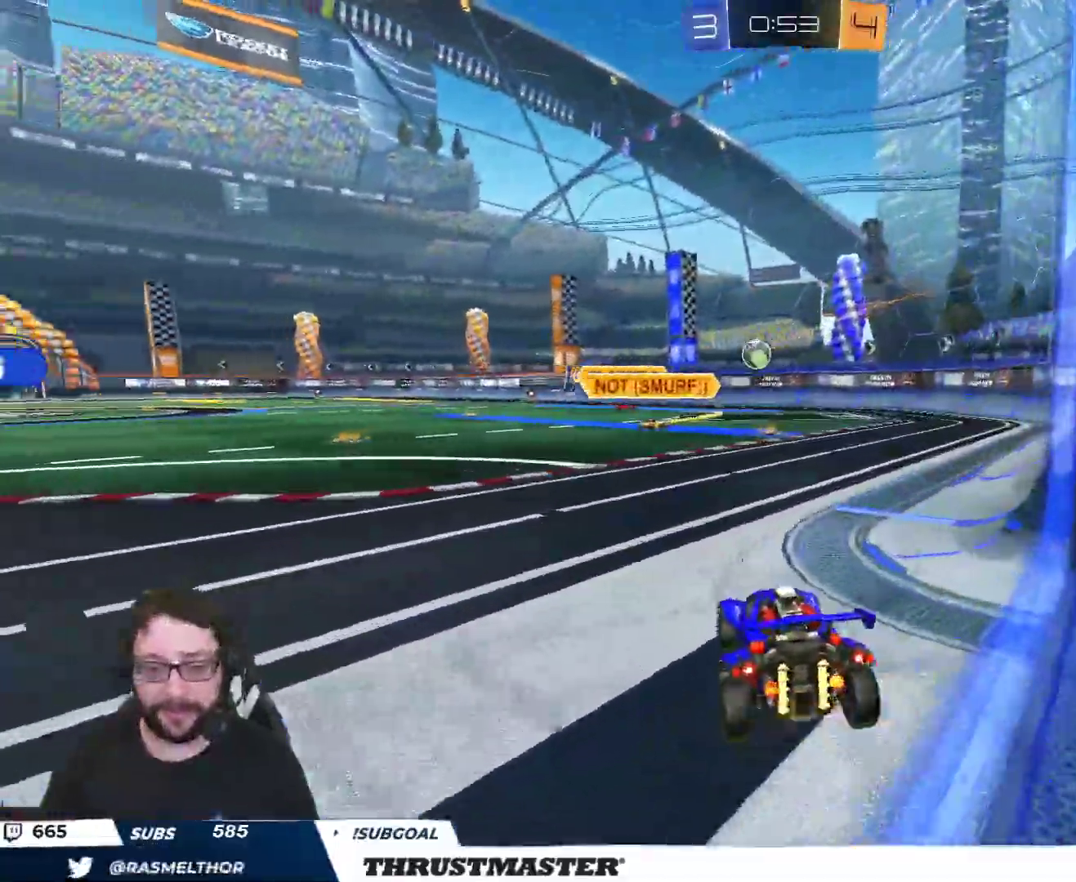
{"buttons": ["A", "R2"], "left_stick": "down", "right_stick": "center", "events": [[133, "left_stick", "right"], [217, "left_stick", "down-right"], [233, "R2", "down"], [450, "left_stick", "down"], [467, "A", "down"]]}
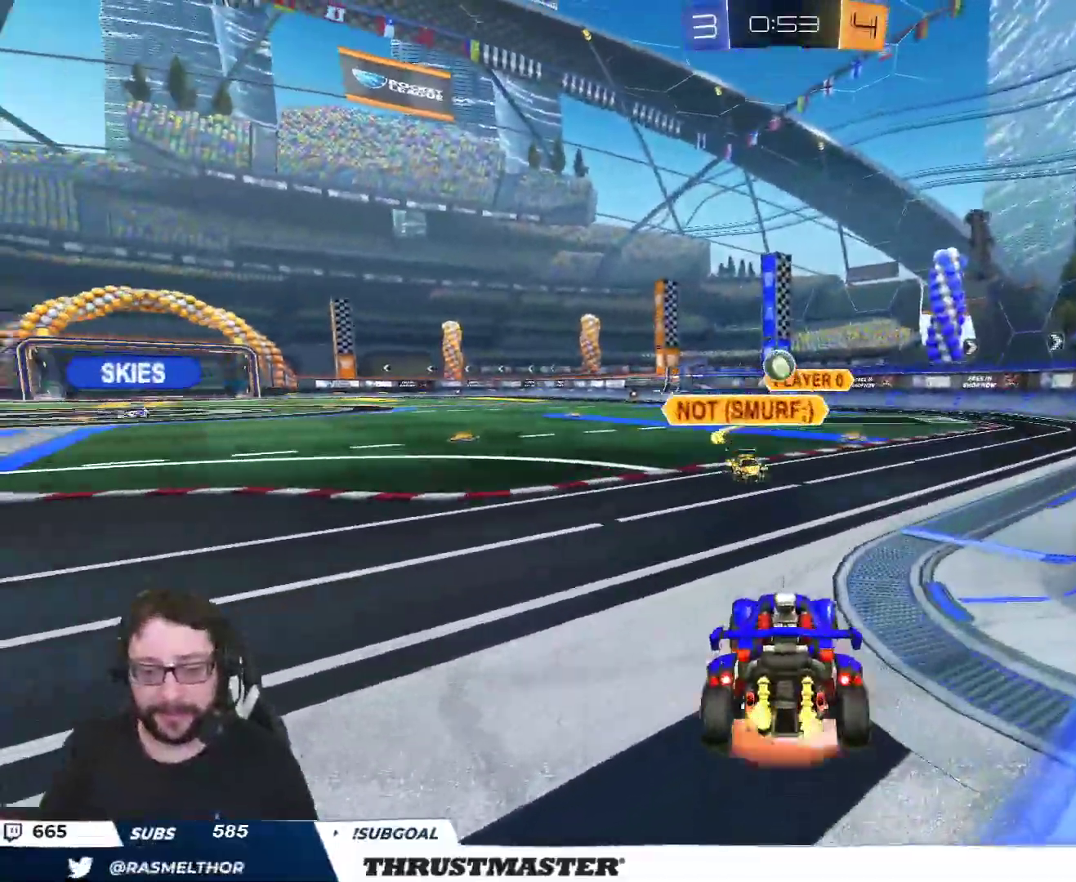
{"buttons": ["R2"], "left_stick": "up", "right_stick": "center", "events": [[33, "B", "down"], [233, "left_stick", "center"], [350, "A", "up"], [383, "B", "up"], [483, "left_stick", "up"]]}
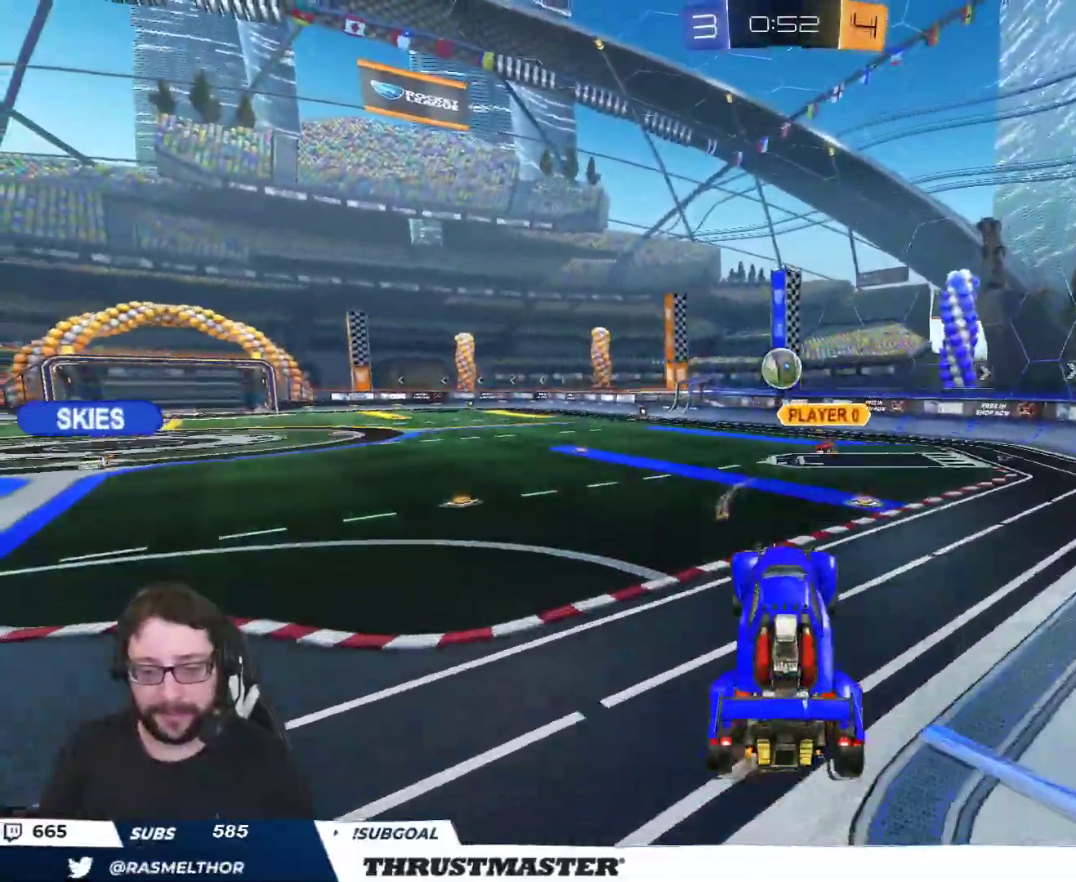
{"buttons": [], "left_stick": "right", "right_stick": "center", "events": [[83, "left_stick", "center"], [217, "R2", "up"], [217, "left_stick", "down-left"], [417, "left_stick", "center"], [467, "left_stick", "right"]]}
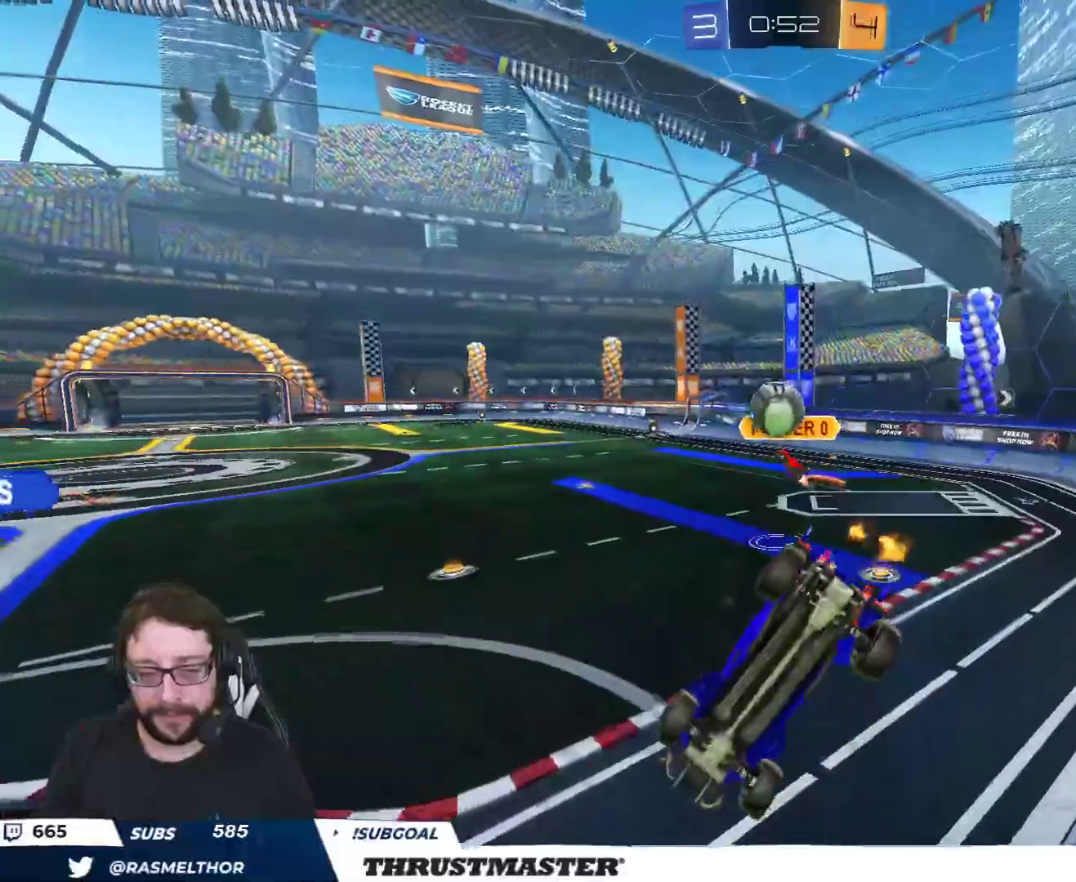
{"buttons": ["R2"], "left_stick": "center", "right_stick": "center", "events": [[67, "B", "down"], [67, "R2", "down"], [67, "left_stick", "down"], [133, "left_stick", "down-left"], [267, "B", "up"], [317, "left_stick", "left"], [400, "A", "down"], [450, "A", "up"], [450, "left_stick", "center"]]}
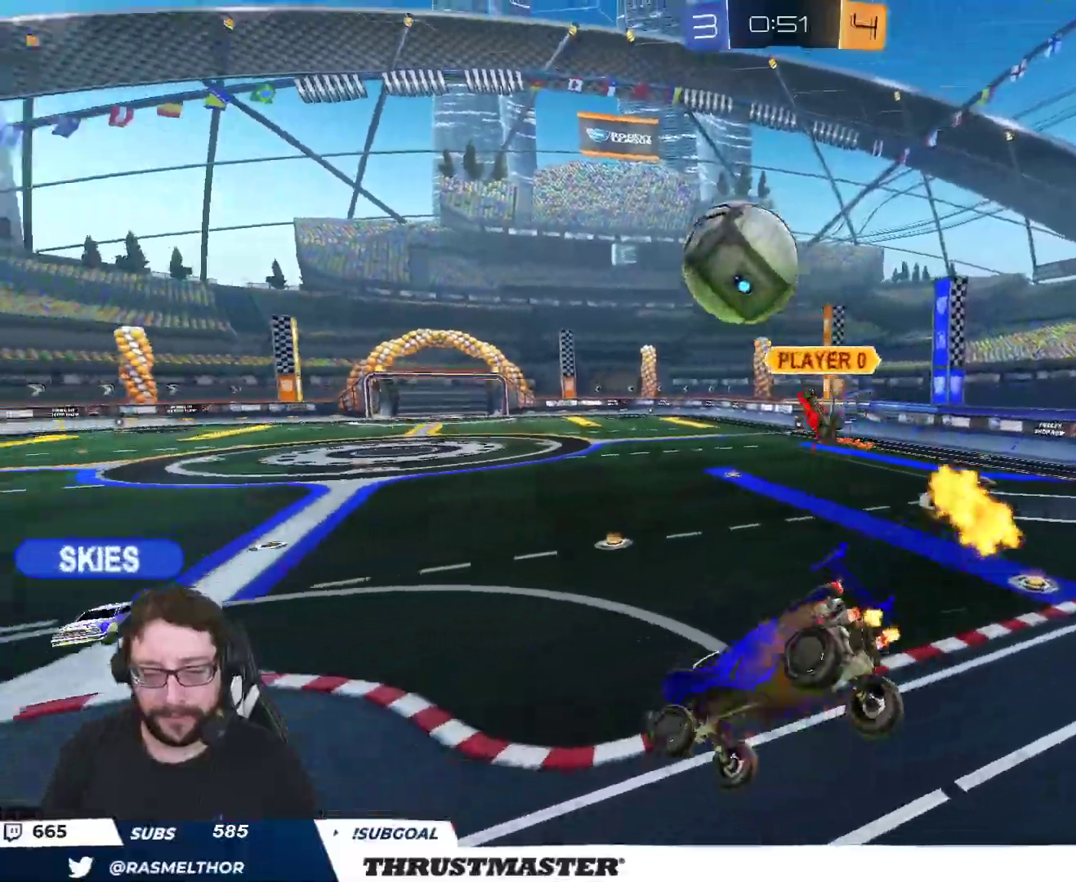
{"buttons": ["L2", "R2"], "left_stick": "up-left", "right_stick": "center", "events": [[117, "left_stick", "left"], [150, "L2", "down"], [267, "L2", "up"], [350, "L2", "down"], [500, "left_stick", "up-left"]]}
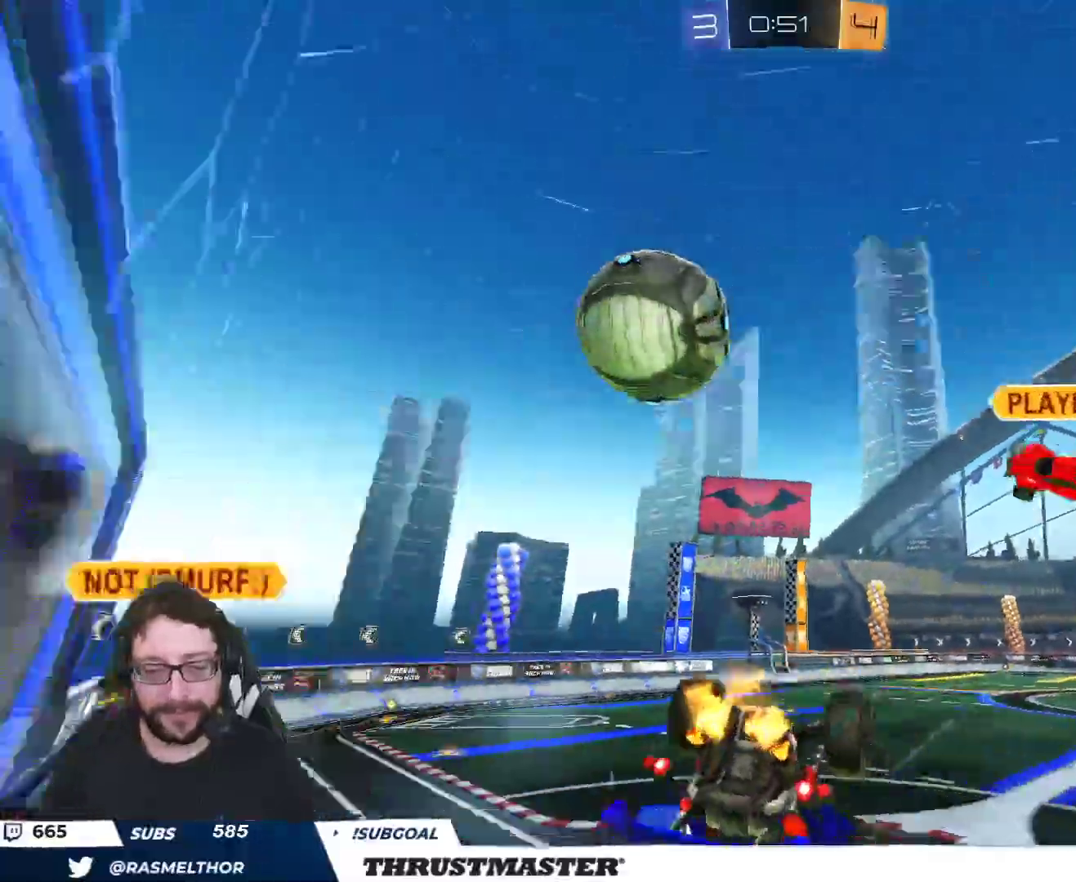
{"buttons": [], "left_stick": "left", "right_stick": "center", "events": [[17, "R2", "up"], [283, "left_stick", "left"], [300, "L2", "up"]]}
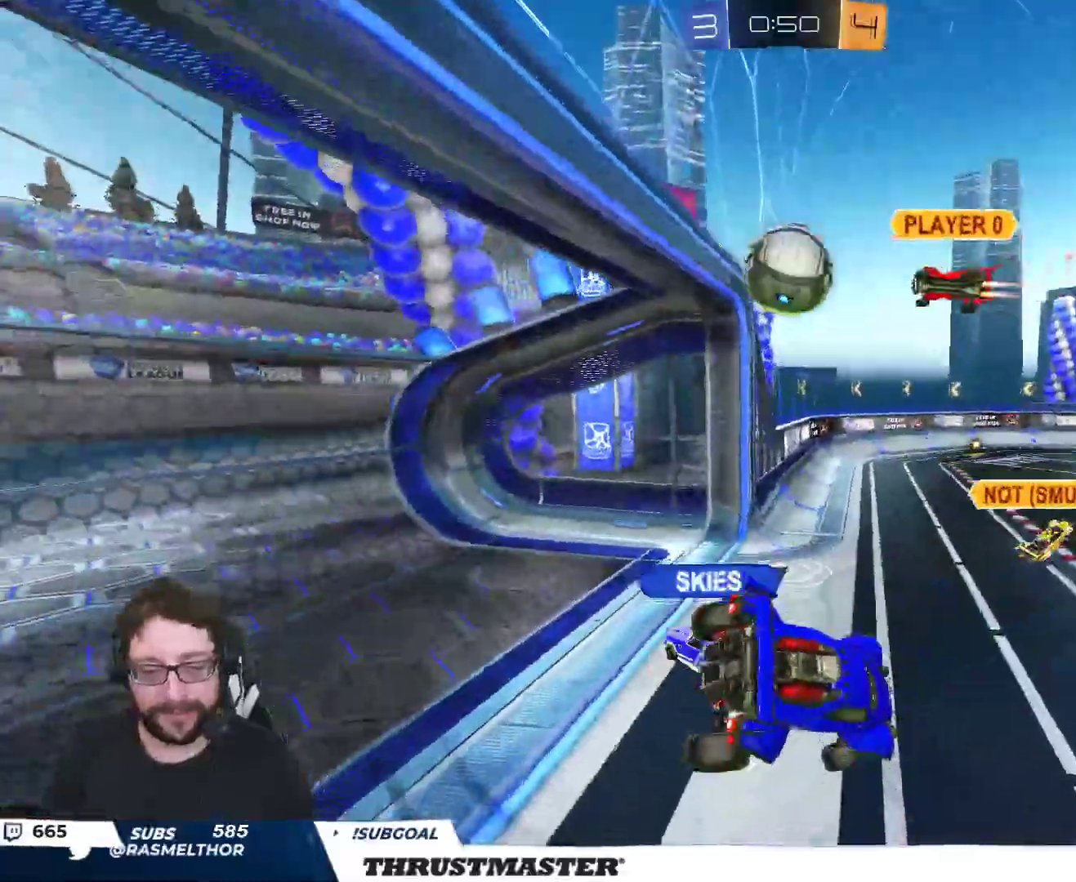
{"buttons": ["R2"], "left_stick": "center", "right_stick": "center", "events": [[17, "left_stick", "center"], [233, "left_stick", "left"], [383, "left_stick", "center"], [467, "R2", "down"]]}
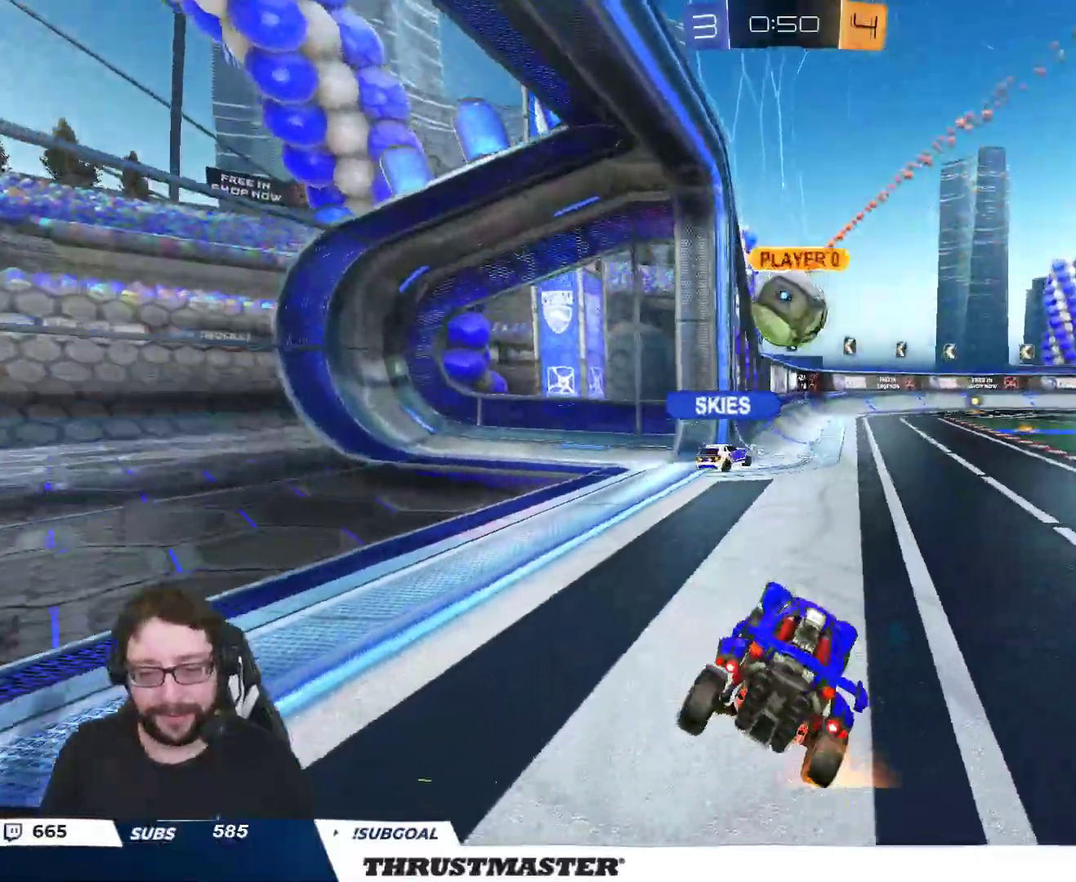
{"buttons": ["R2"], "left_stick": "right", "right_stick": "center", "events": [[217, "left_stick", "right"]]}
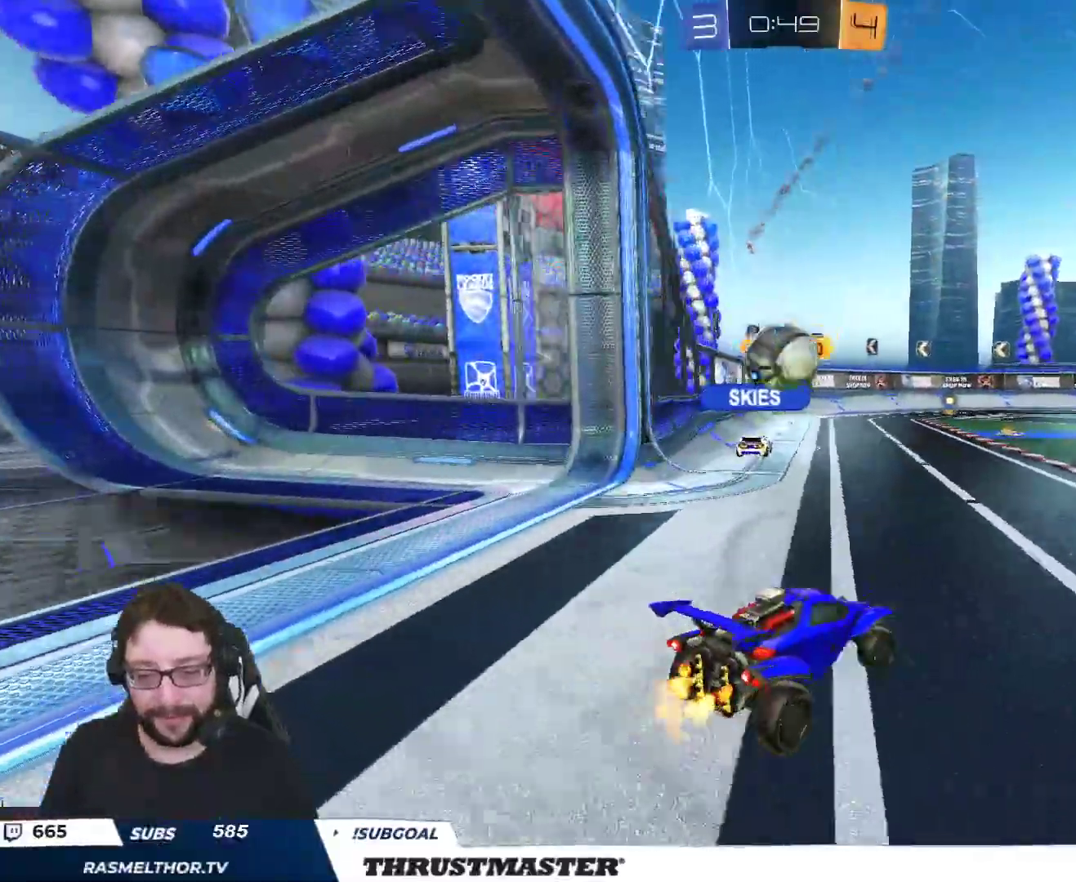
{"buttons": ["R2"], "left_stick": "right", "right_stick": "center", "events": []}
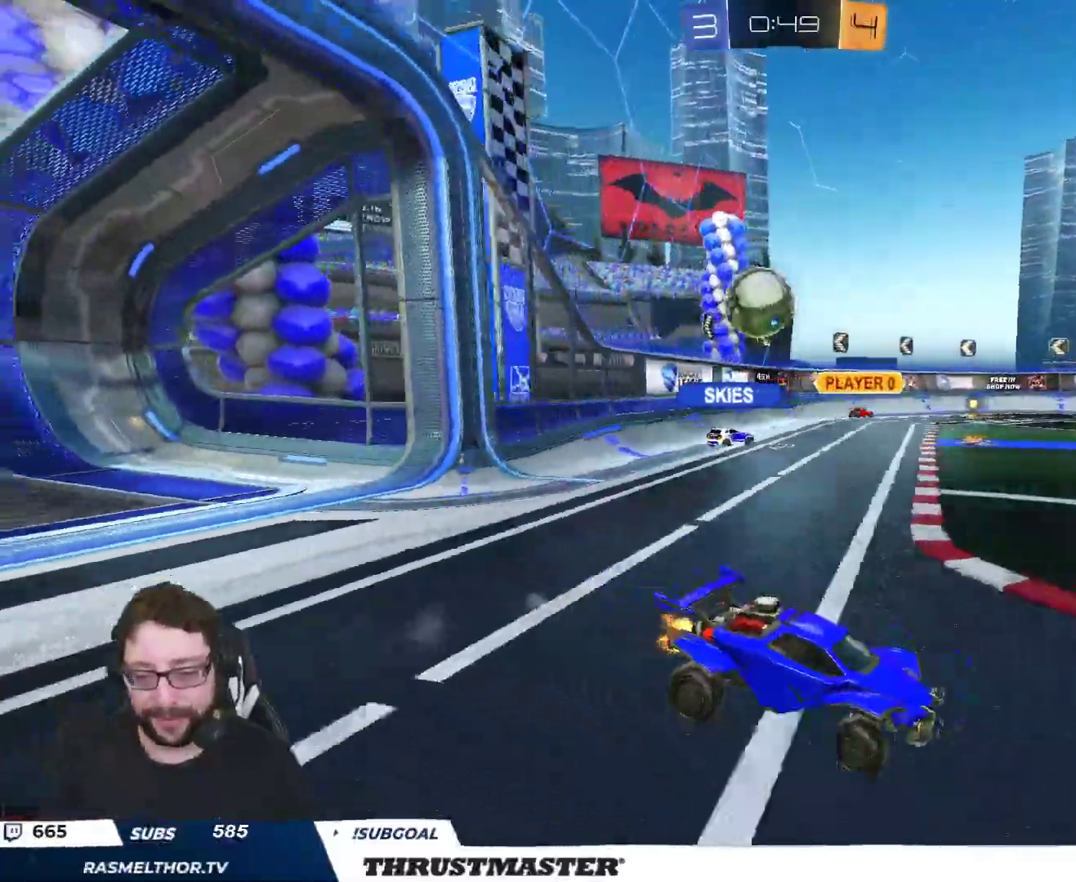
{"buttons": ["R2"], "left_stick": "right", "right_stick": "center", "events": [[33, "Y", "down"], [83, "Y", "up"], [167, "left_stick", "center"], [433, "left_stick", "right"]]}
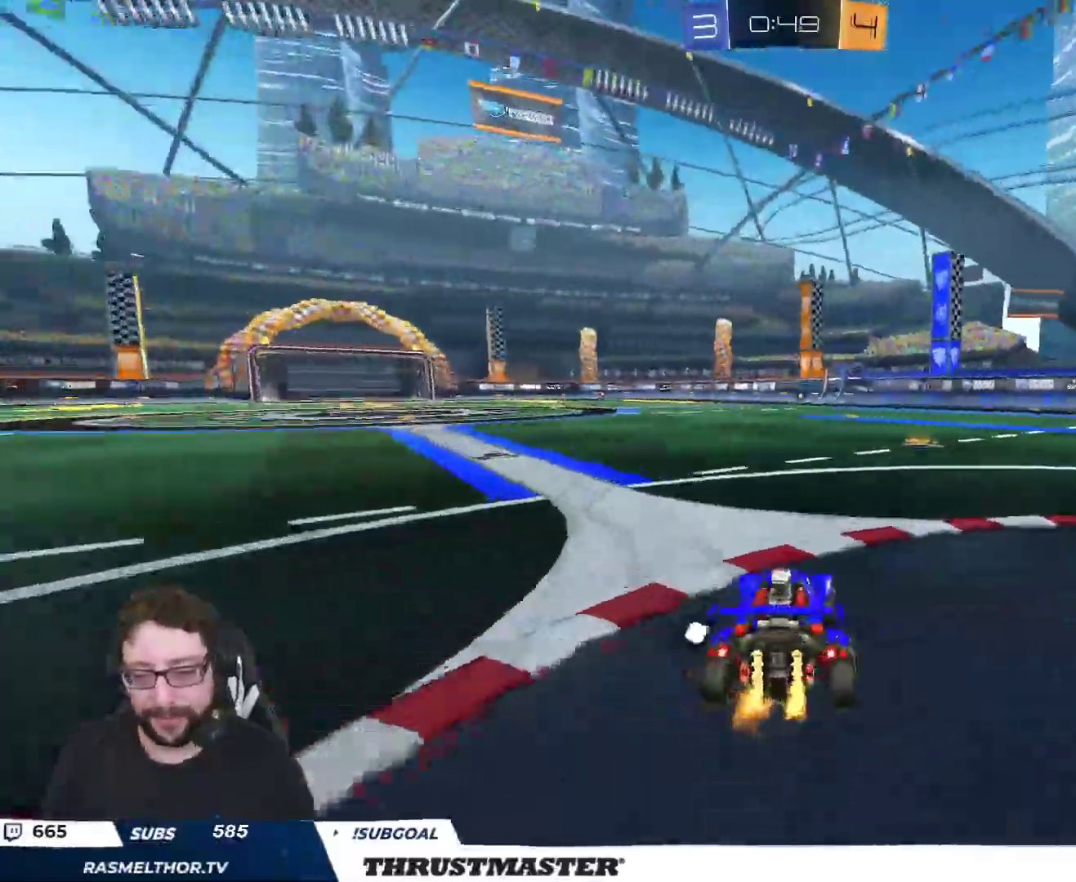
{"buttons": ["R2"], "left_stick": "center", "right_stick": "center", "events": [[100, "left_stick", "center"], [250, "Y", "down"], [317, "Y", "up"]]}
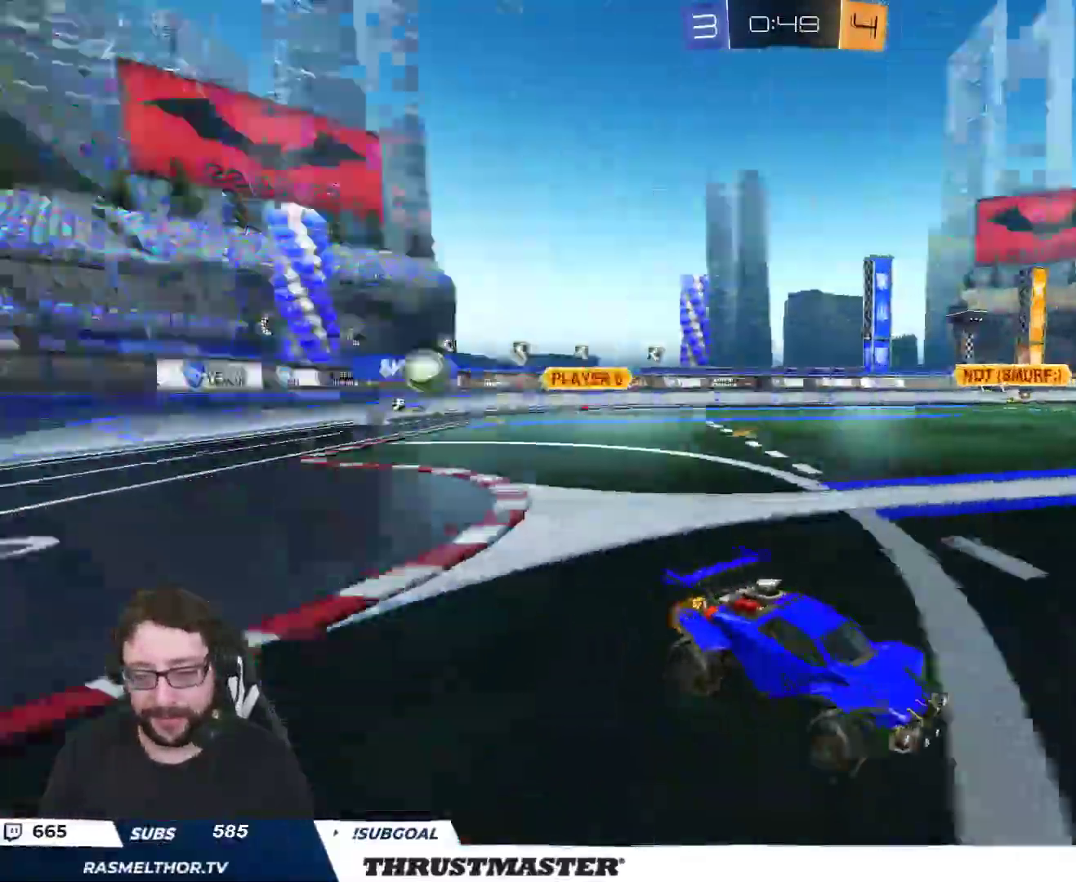
{"buttons": ["B", "Y", "R2"], "left_stick": "right", "right_stick": "center", "events": [[417, "left_stick", "right"], [467, "B", "down"], [483, "Y", "down"]]}